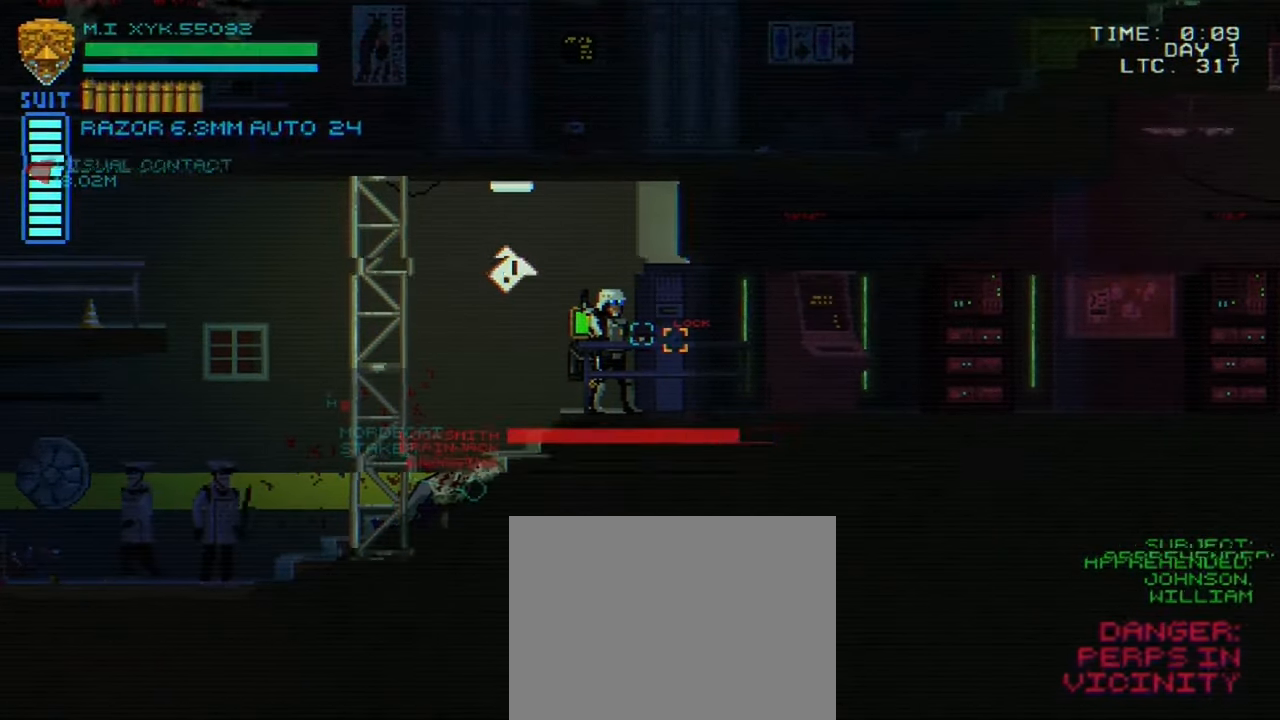
Gameplay with a controller (Xbox layout); each line is a JSON object with the inputs held at the frame after it. "events" lists button and stick changes between this image and that frame as [ms after this image, input, new state], when the widget could be followed in between. Not read: L3 R3.
{"buttons": [], "left_stick": "center", "right_stick": "center", "events": [[333, "L1", "up"], [417, "DPAD_RIGHT", "down"], [500, "DPAD_RIGHT", "up"]]}
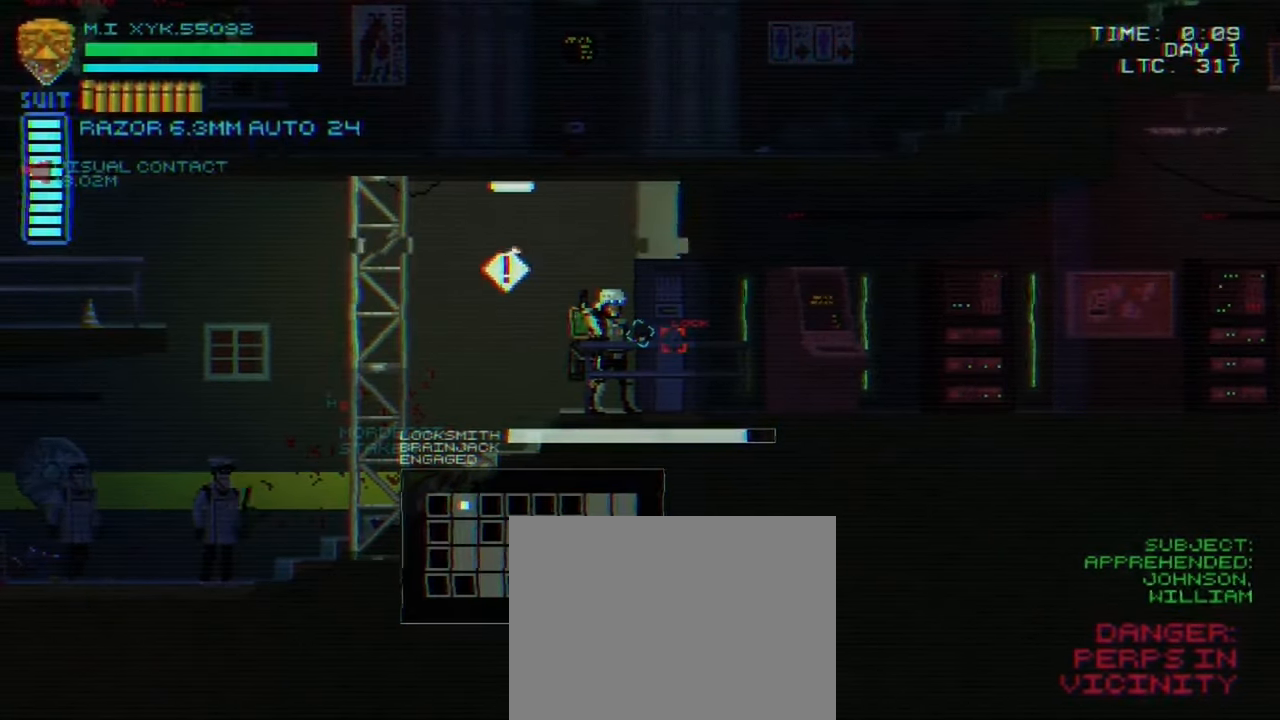
{"buttons": [], "left_stick": "center", "right_stick": "center", "events": [[167, "DPAD_DOWN", "down"], [283, "DPAD_DOWN", "up"], [350, "DPAD_DOWN", "down"], [467, "DPAD_DOWN", "up"]]}
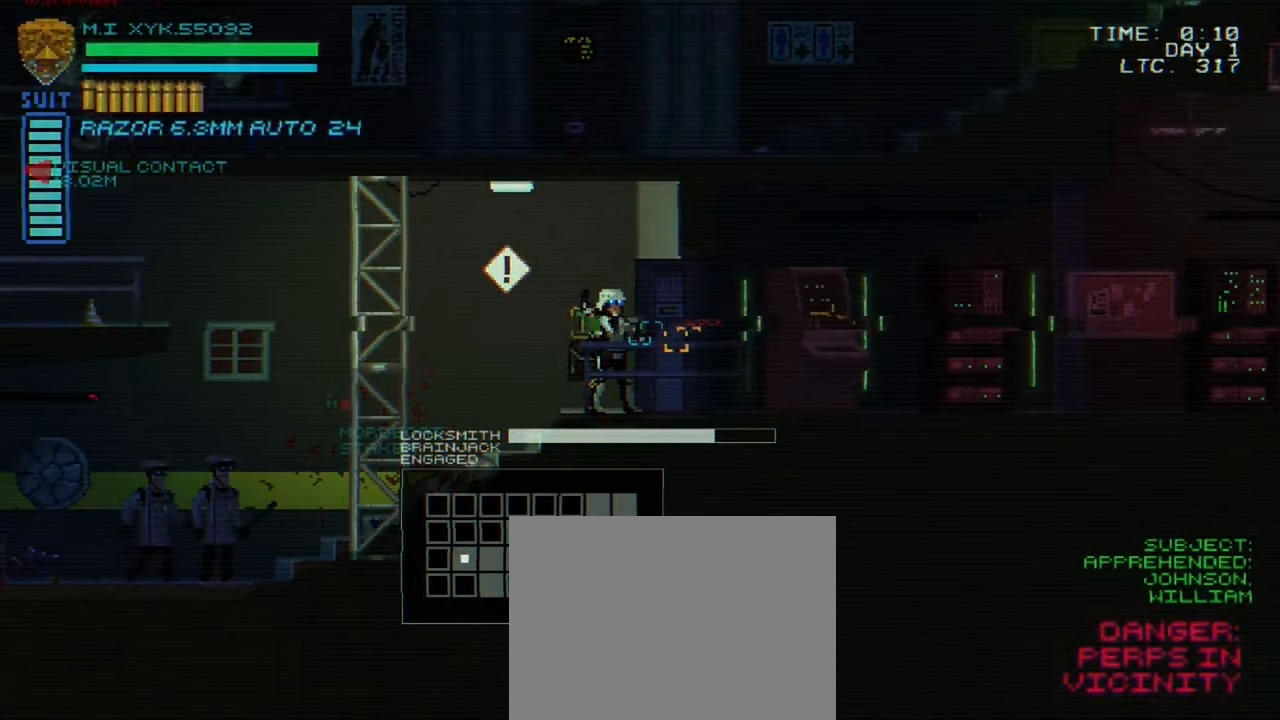
{"buttons": ["DPAD_RIGHT"], "left_stick": "center", "right_stick": "center", "events": [[117, "DPAD_RIGHT", "down"], [217, "DPAD_RIGHT", "up"], [300, "DPAD_RIGHT", "down"], [400, "DPAD_RIGHT", "up"], [500, "DPAD_RIGHT", "down"]]}
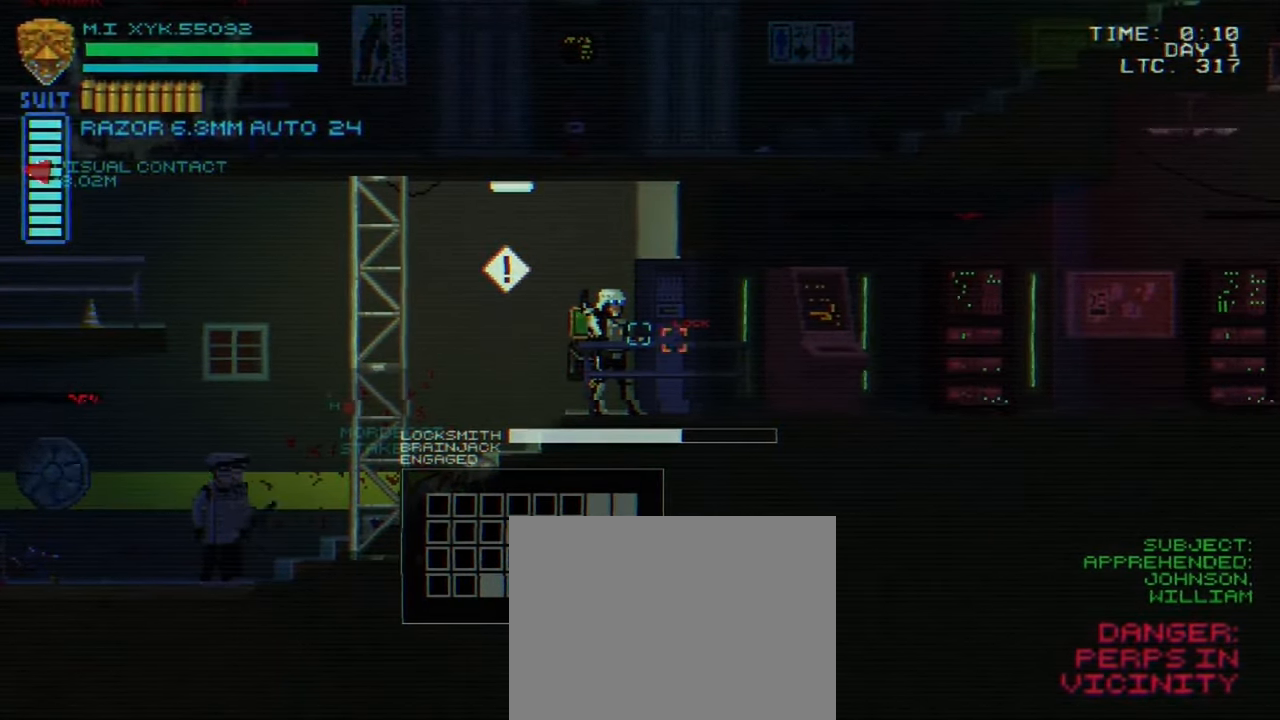
{"buttons": [], "left_stick": "center", "right_stick": "center", "events": [[67, "DPAD_RIGHT", "up"], [167, "DPAD_RIGHT", "down"], [250, "DPAD_RIGHT", "up"], [350, "DPAD_RIGHT", "down"], [450, "DPAD_RIGHT", "up"]]}
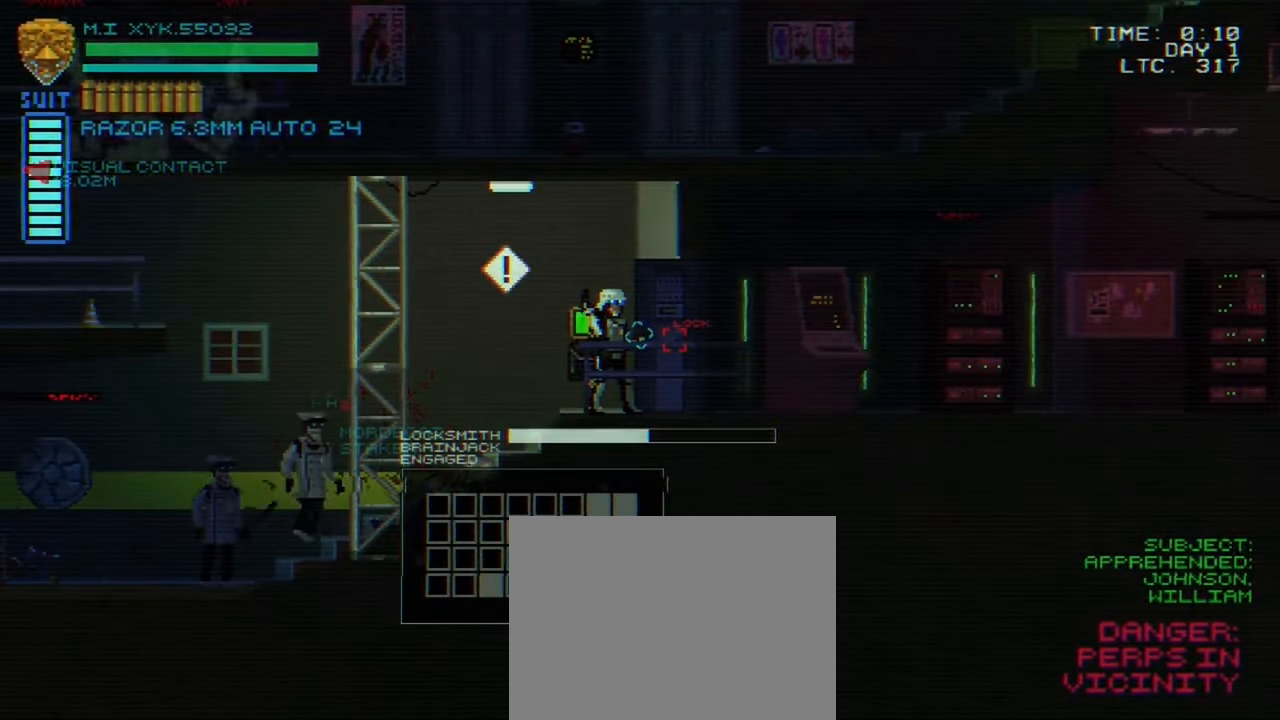
{"buttons": [], "left_stick": "center", "right_stick": "center", "events": [[33, "DPAD_RIGHT", "down"], [100, "DPAD_RIGHT", "up"], [233, "DPAD_DOWN", "down"], [317, "DPAD_DOWN", "up"]]}
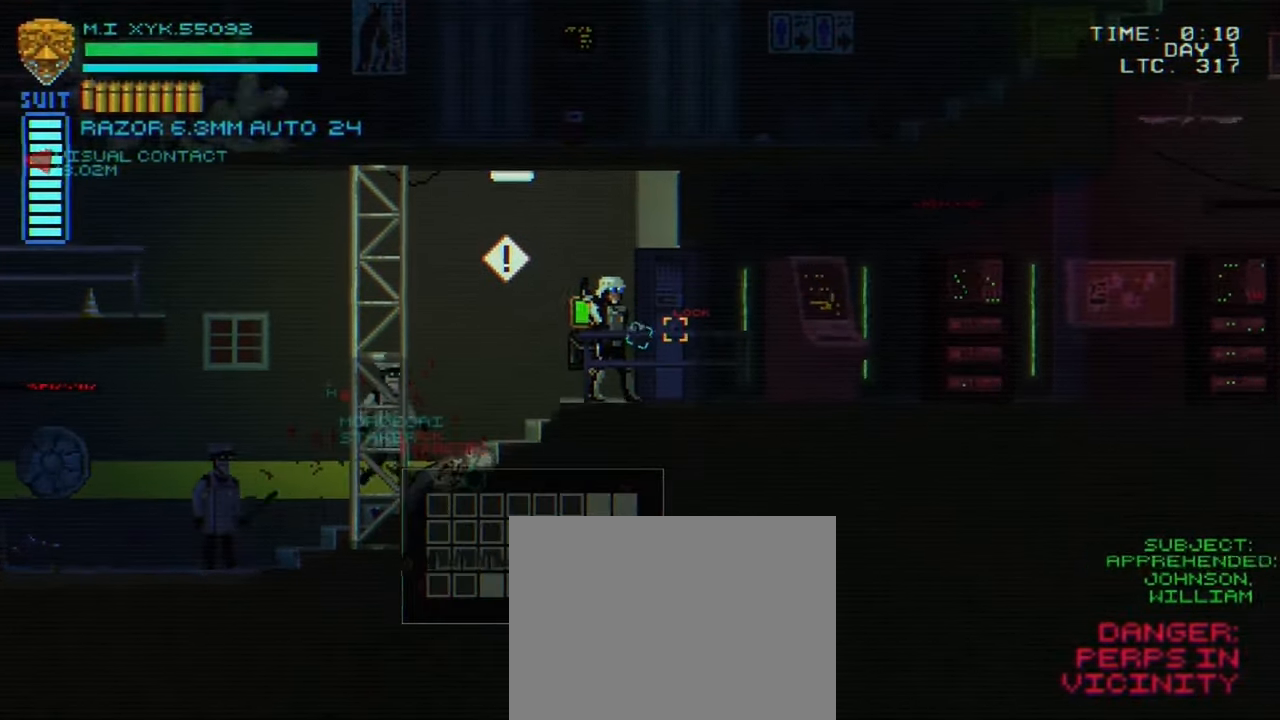
{"buttons": [], "left_stick": "right", "right_stick": "center", "events": [[384, "left_stick", "right"]]}
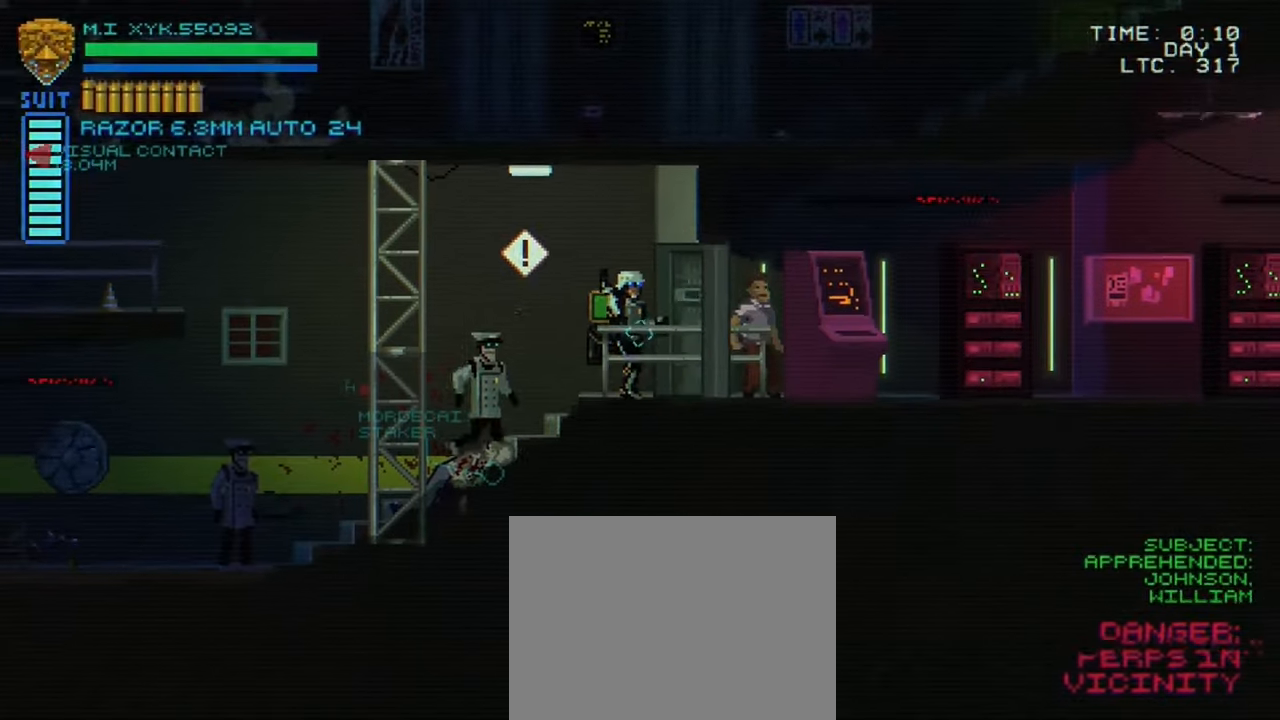
{"buttons": [], "left_stick": "right", "right_stick": "center", "events": []}
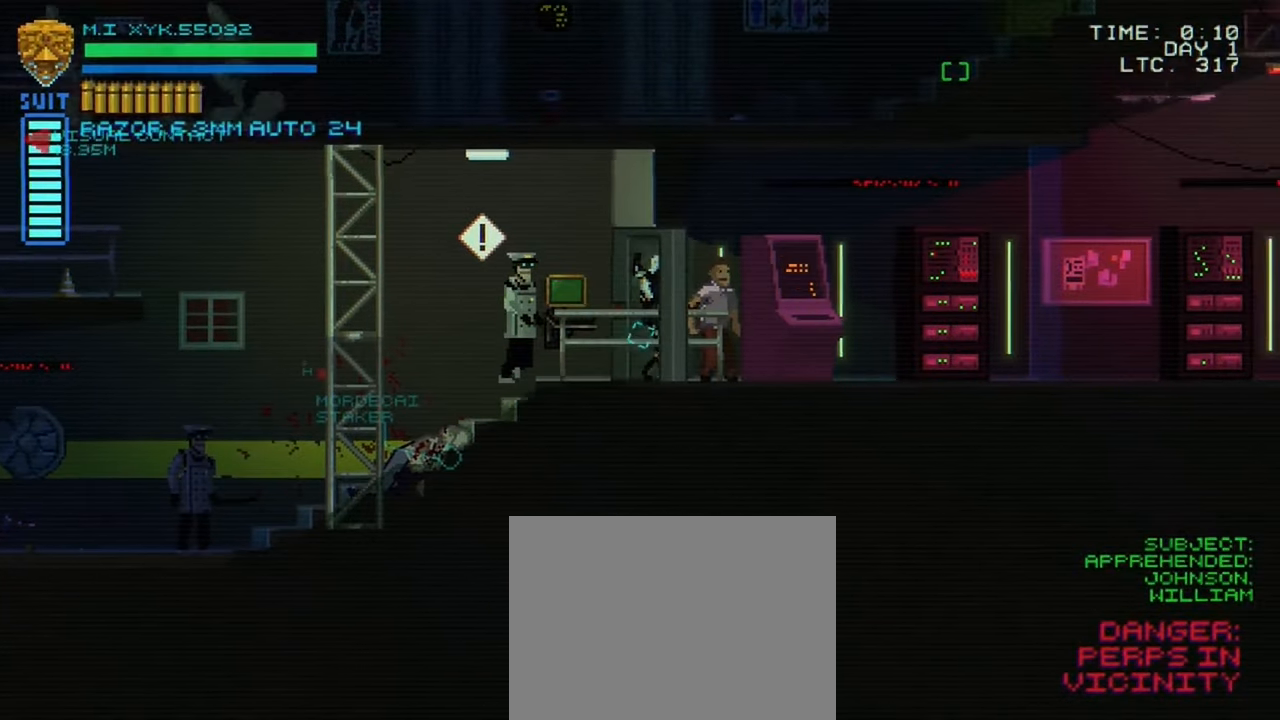
{"buttons": [], "left_stick": "right", "right_stick": "center", "events": [[117, "left_stick", "center"], [334, "left_stick", "right"]]}
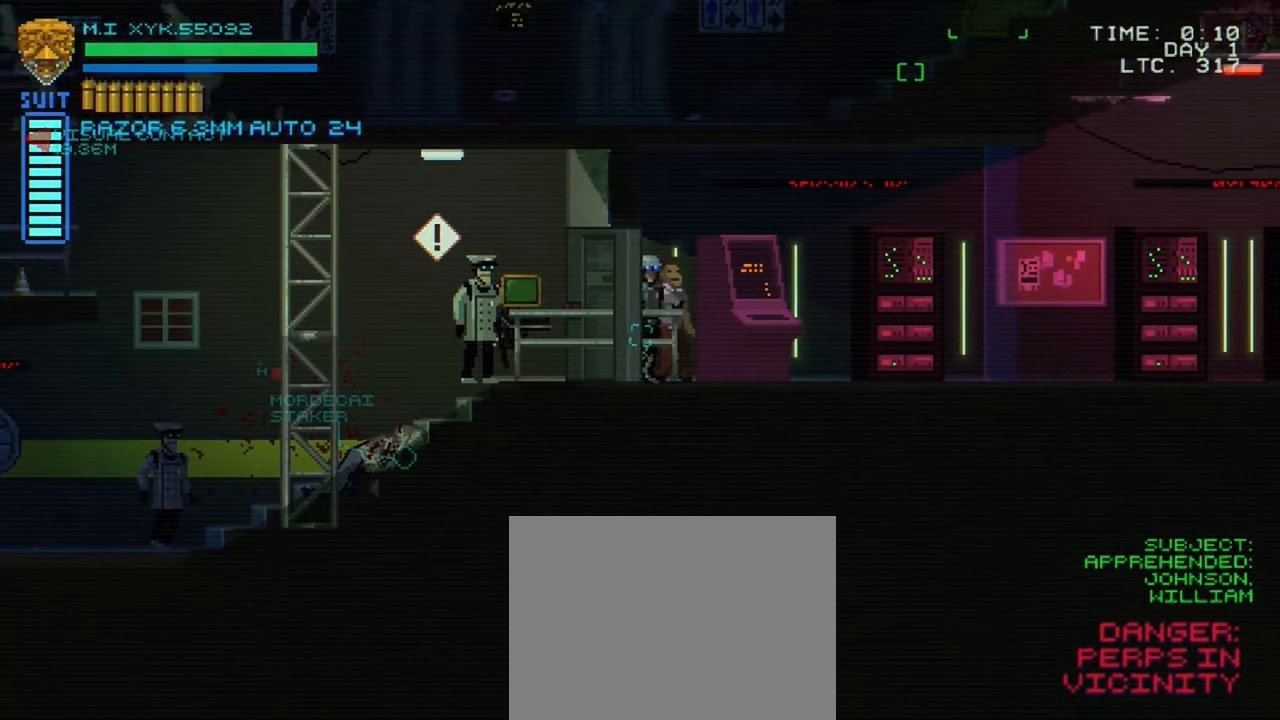
{"buttons": [], "left_stick": "right", "right_stick": "center", "events": []}
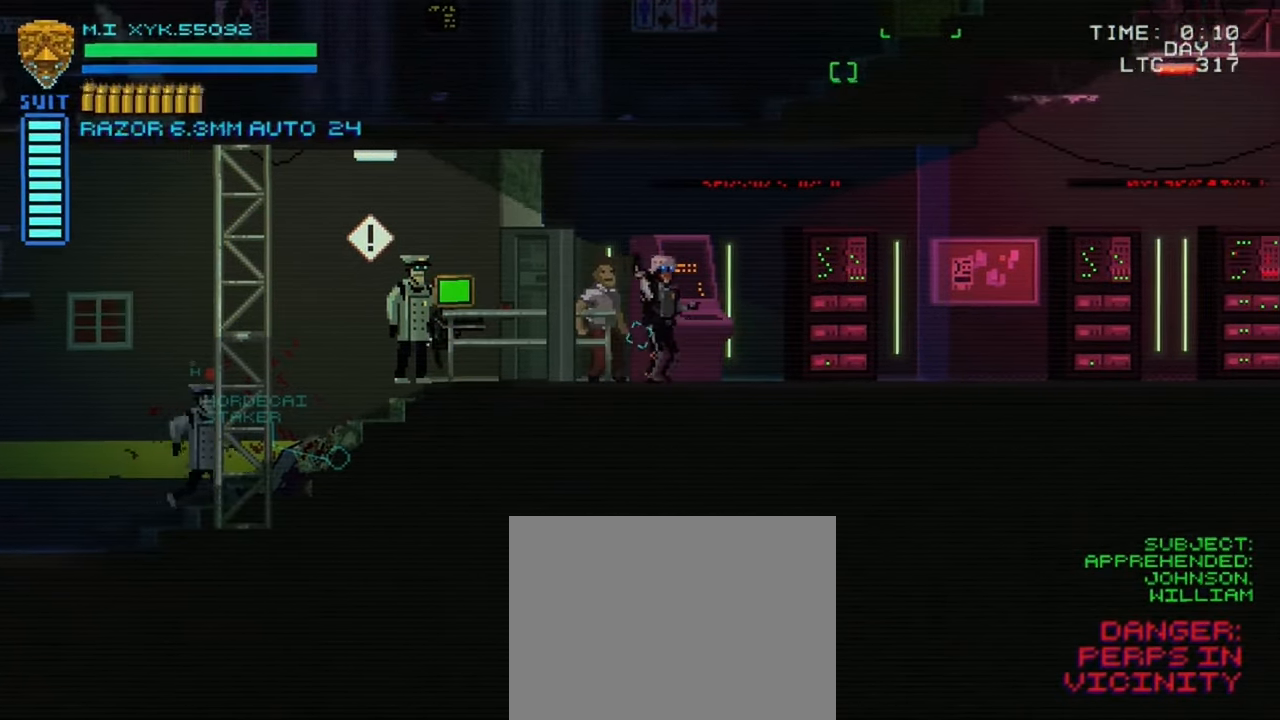
{"buttons": [], "left_stick": "right", "right_stick": "center", "events": []}
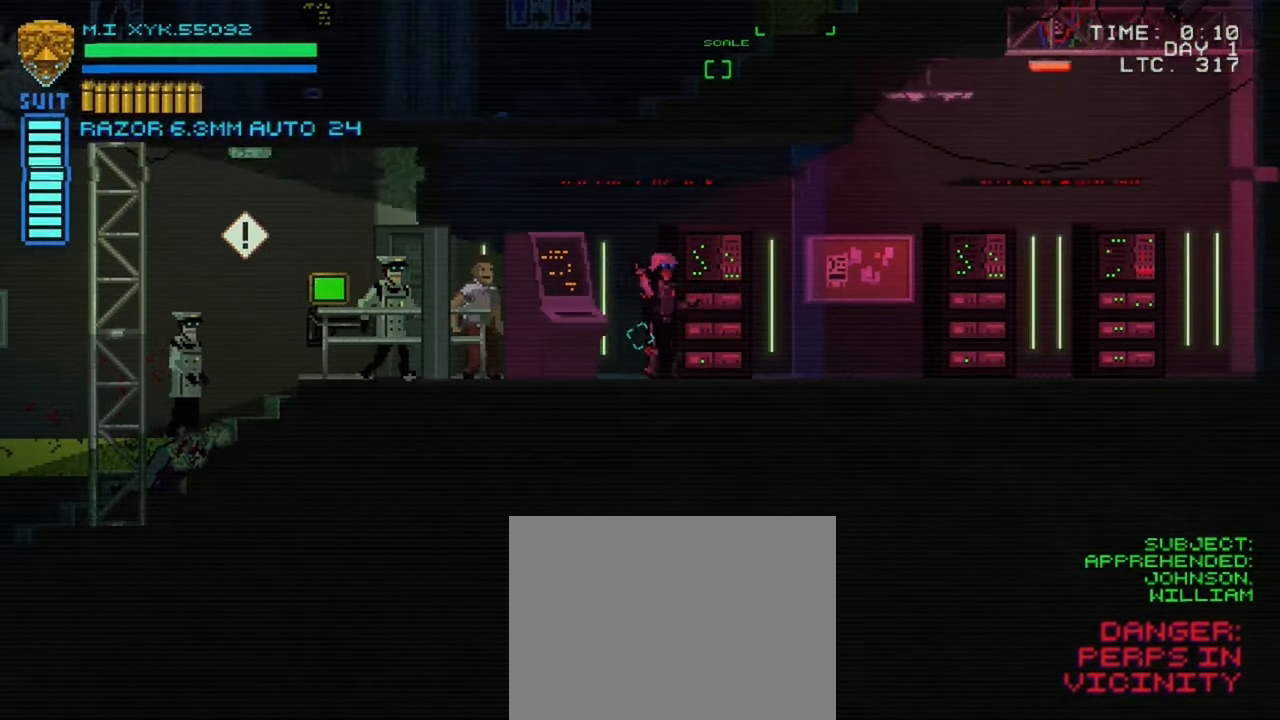
{"buttons": [], "left_stick": "right", "right_stick": "center", "events": []}
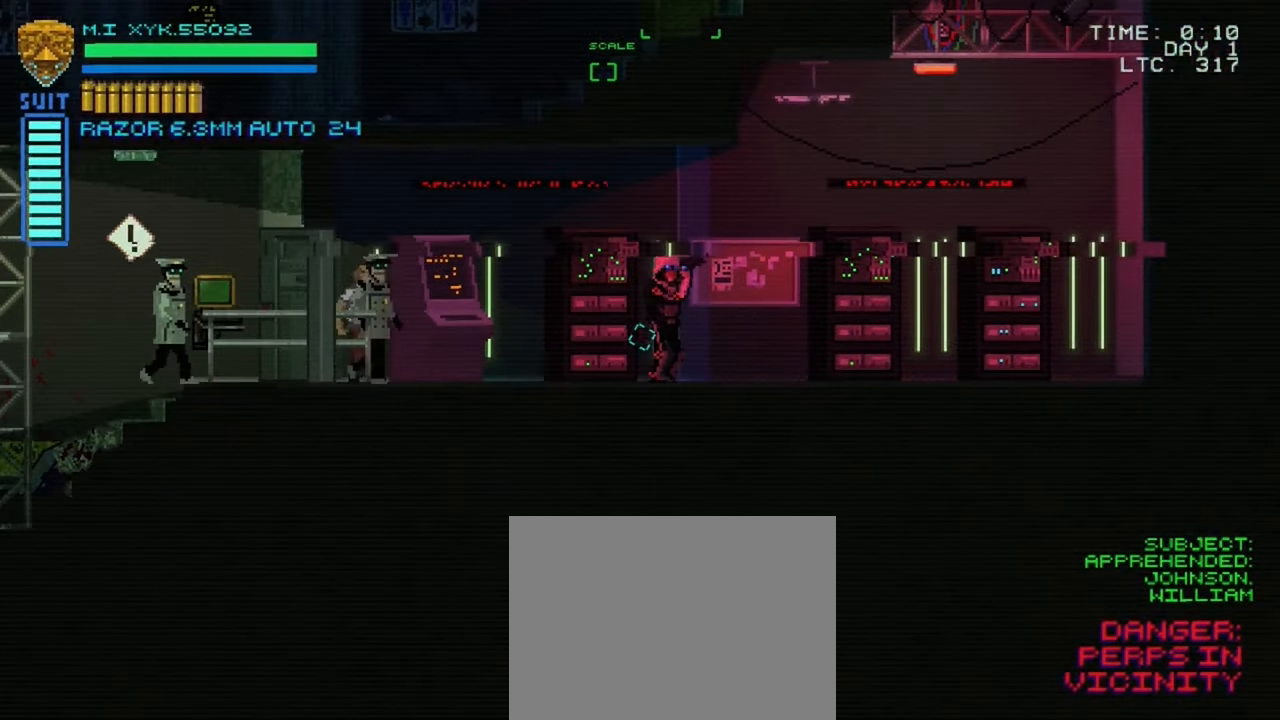
{"buttons": [], "left_stick": "right", "right_stick": "center", "events": []}
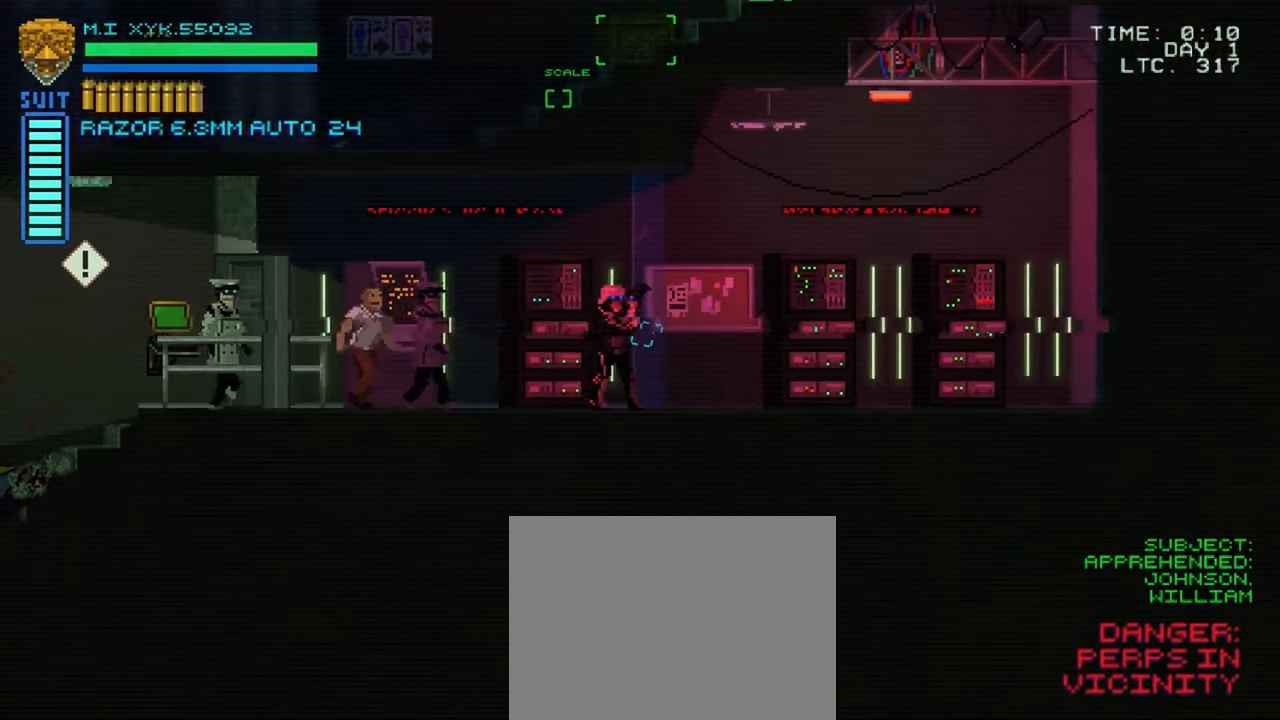
{"buttons": [], "left_stick": "center", "right_stick": "center", "events": [[434, "left_stick", "center"]]}
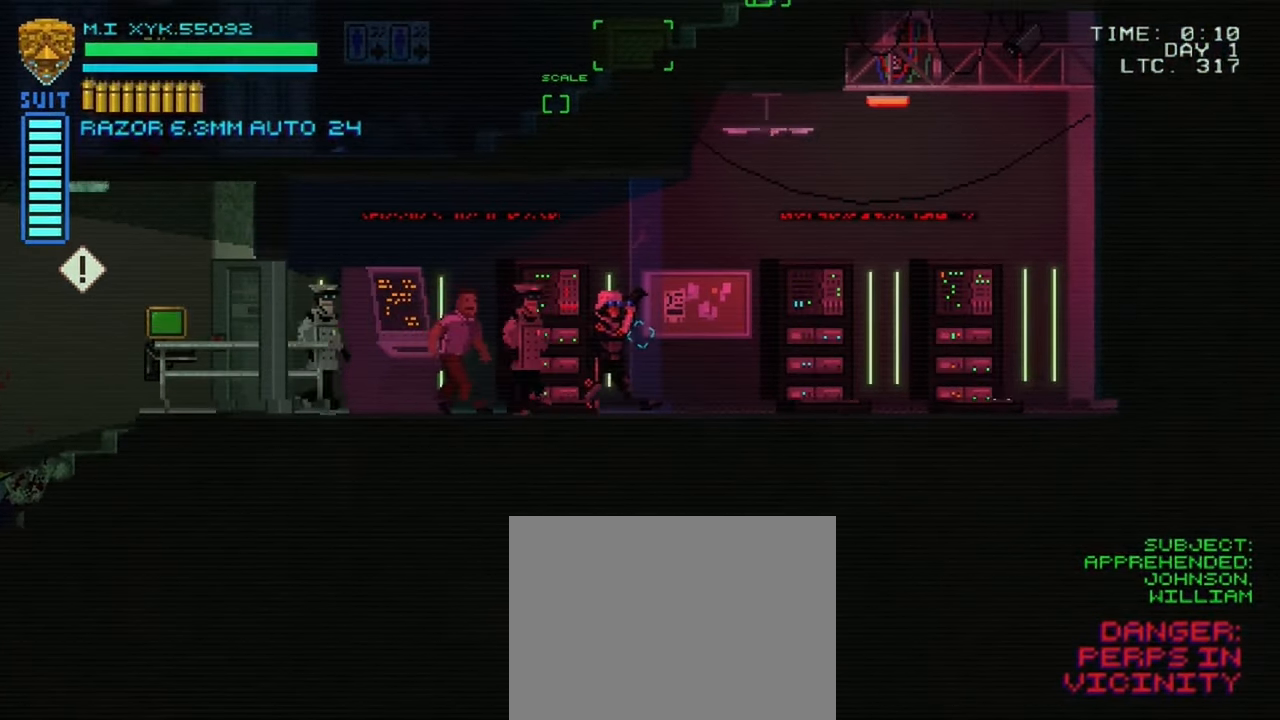
{"buttons": [], "left_stick": "center", "right_stick": "center", "events": []}
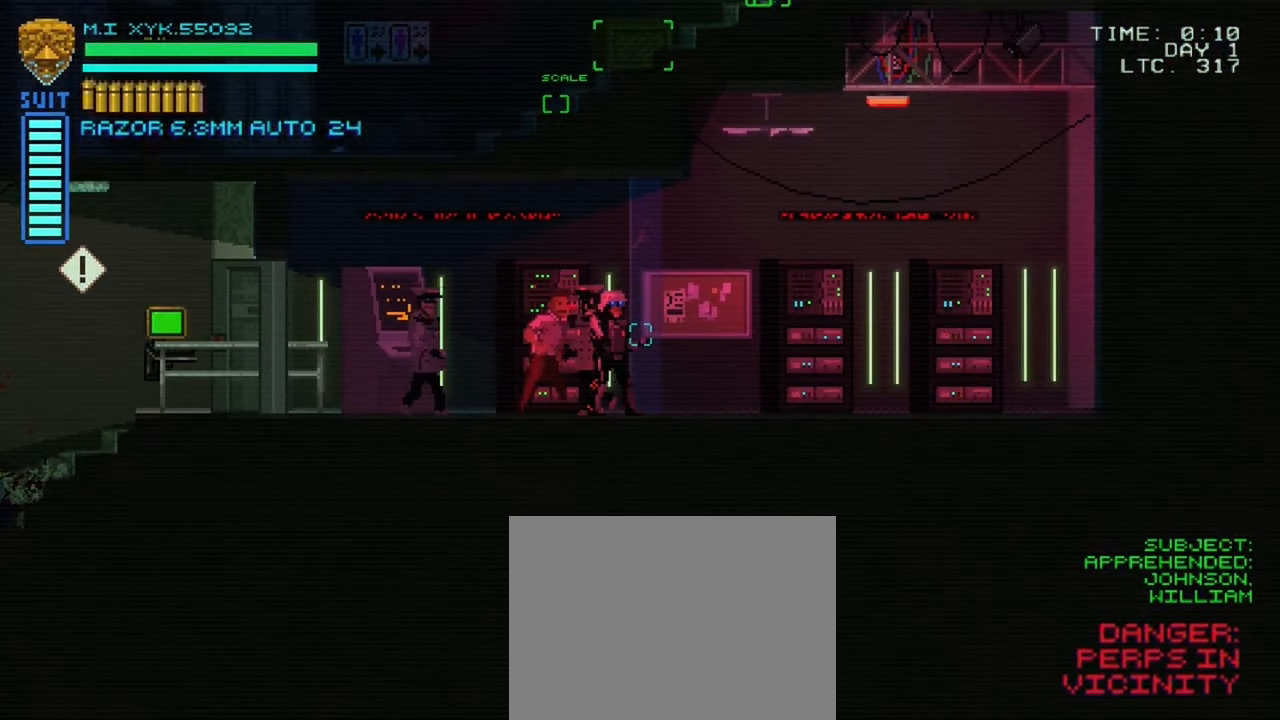
{"buttons": [], "left_stick": "center", "right_stick": "center", "events": [[334, "X", "down"], [500, "X", "up"]]}
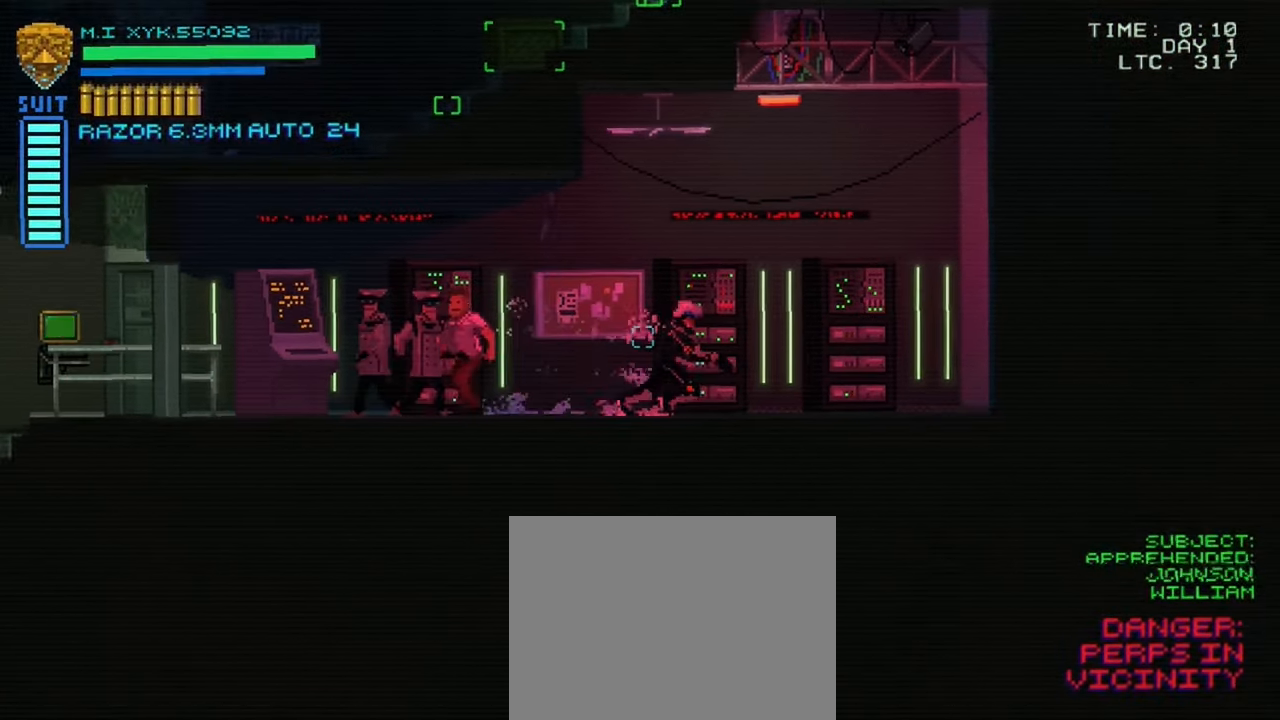
{"buttons": [], "left_stick": "center", "right_stick": "center", "events": []}
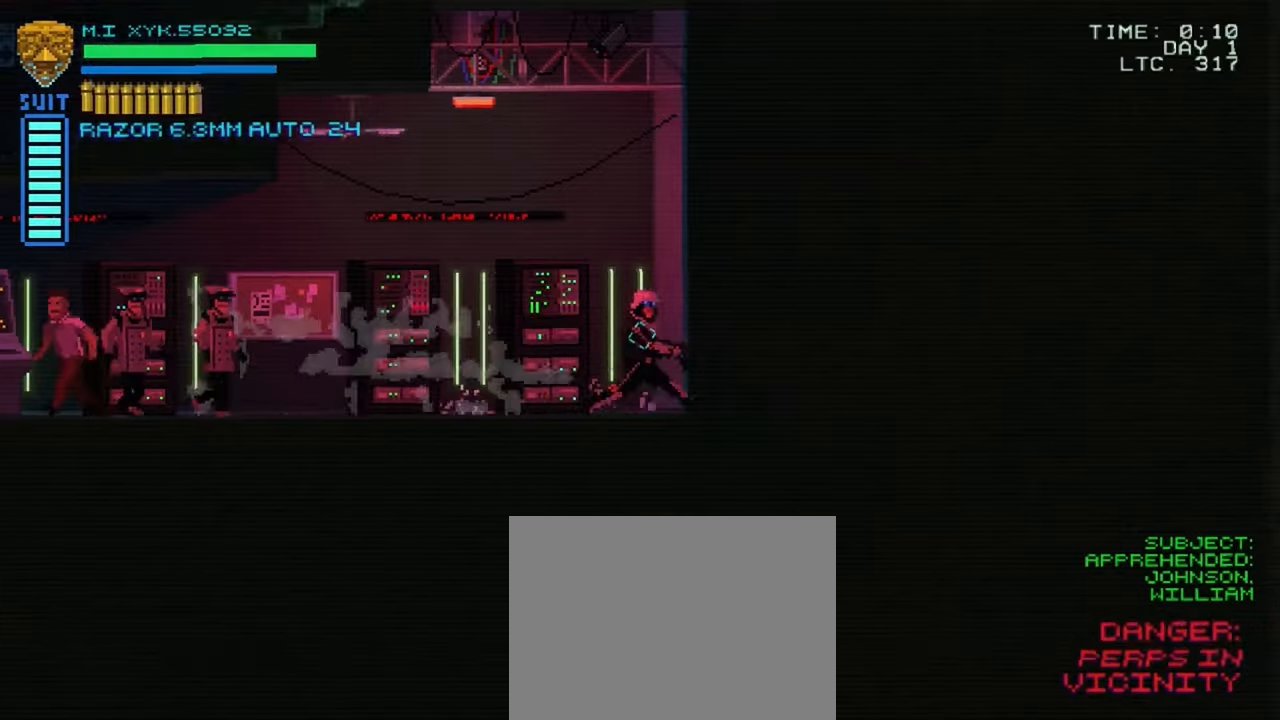
{"buttons": [], "left_stick": "left", "right_stick": "center", "events": [[350, "left_stick", "left"]]}
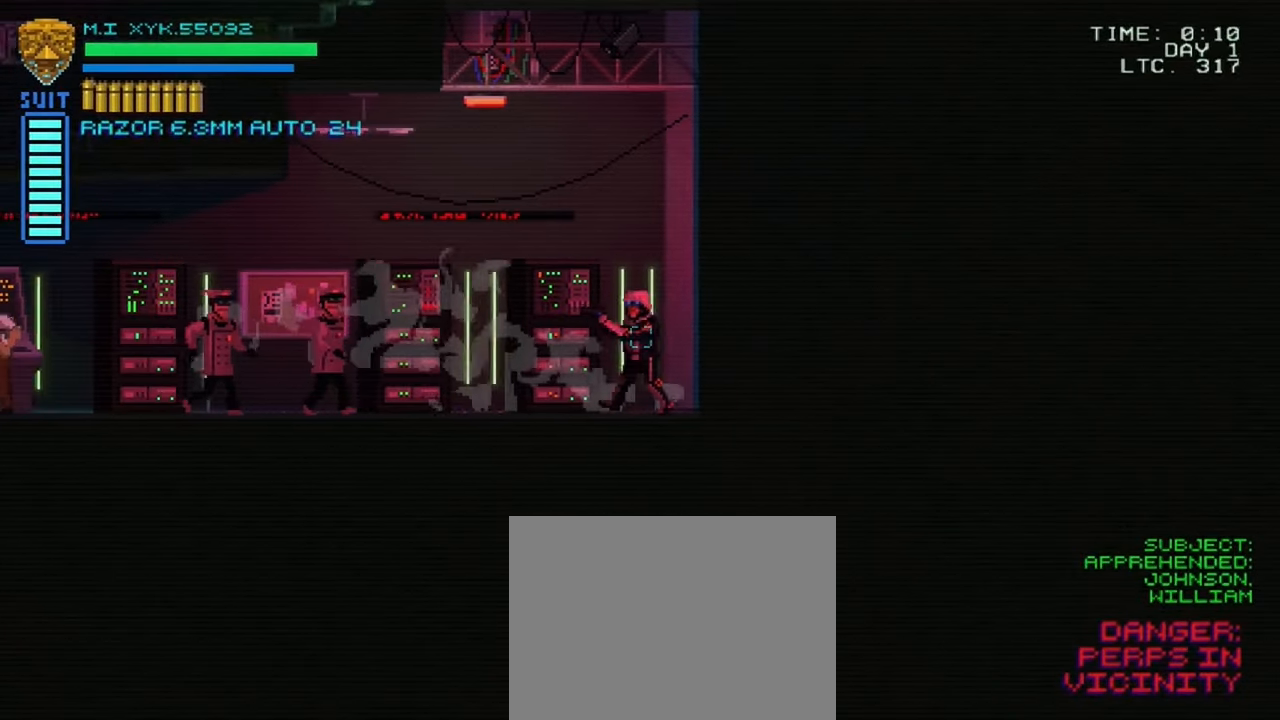
{"buttons": [], "left_stick": "up", "right_stick": "center", "events": [[250, "left_stick", "center"], [350, "left_stick", "up"]]}
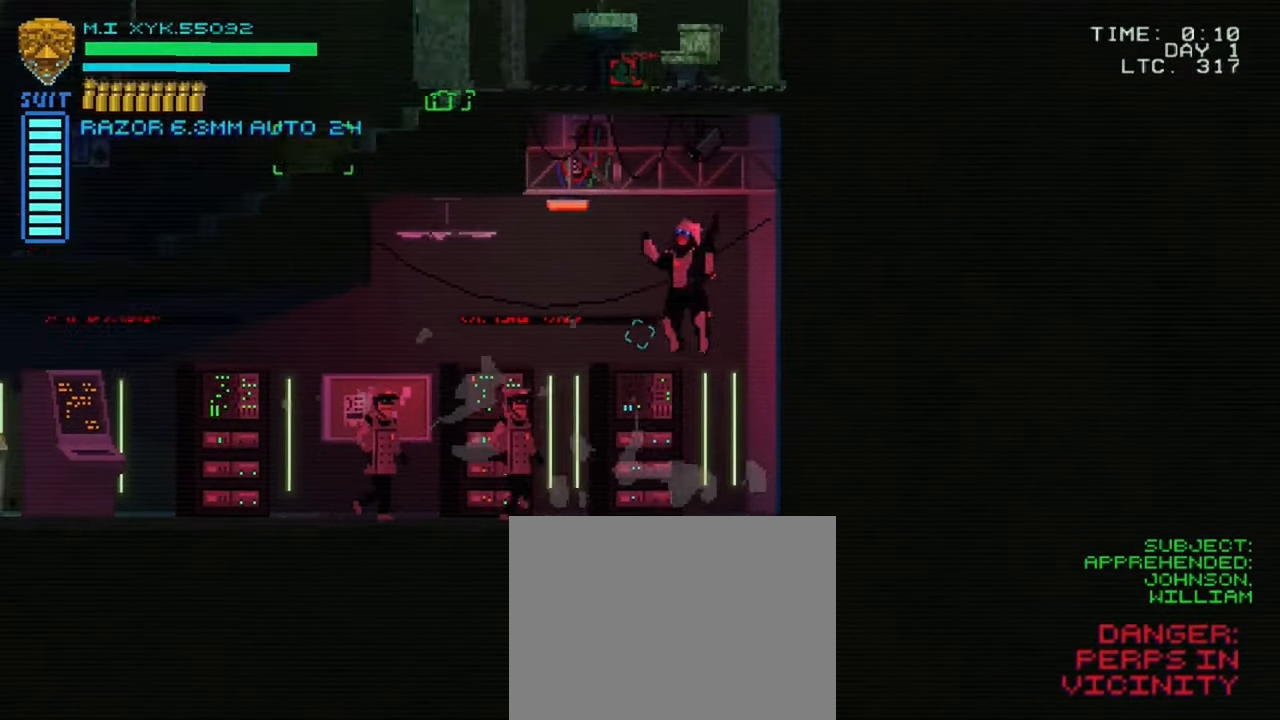
{"buttons": [], "left_stick": "up", "right_stick": "center", "events": []}
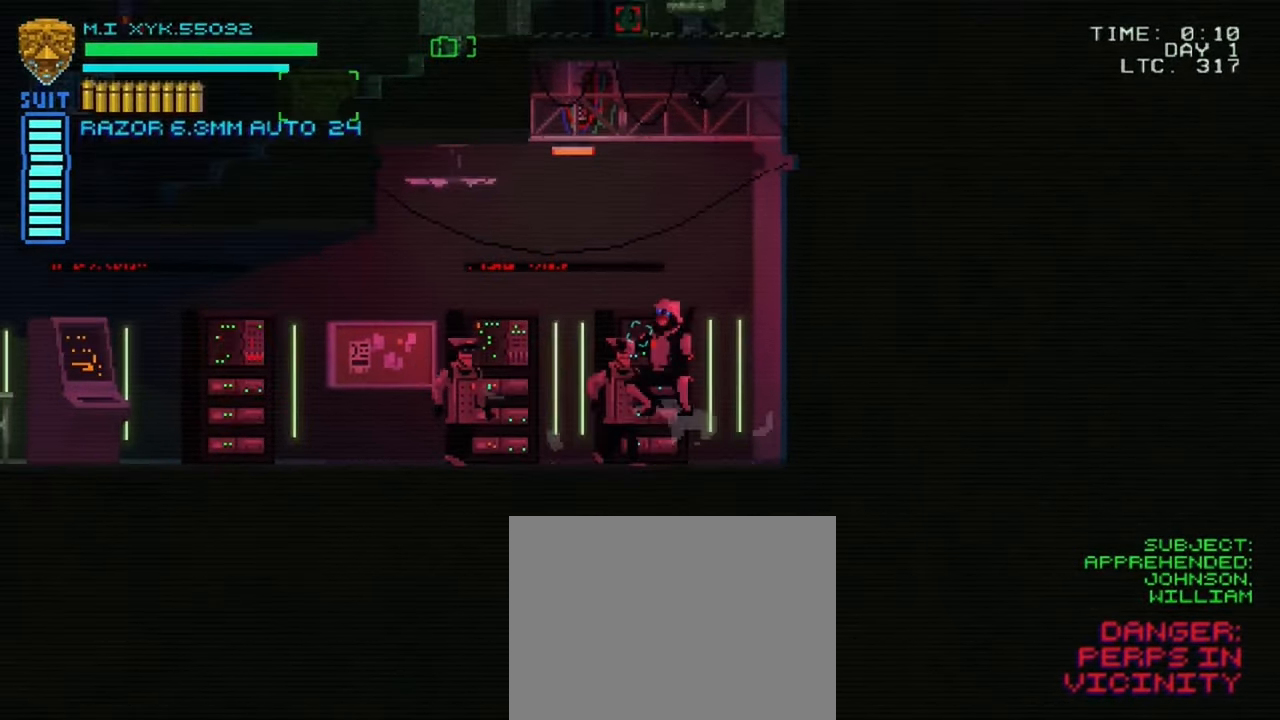
{"buttons": [], "left_stick": "up", "right_stick": "center", "events": [[66, "left_stick", "center"], [166, "left_stick", "up"]]}
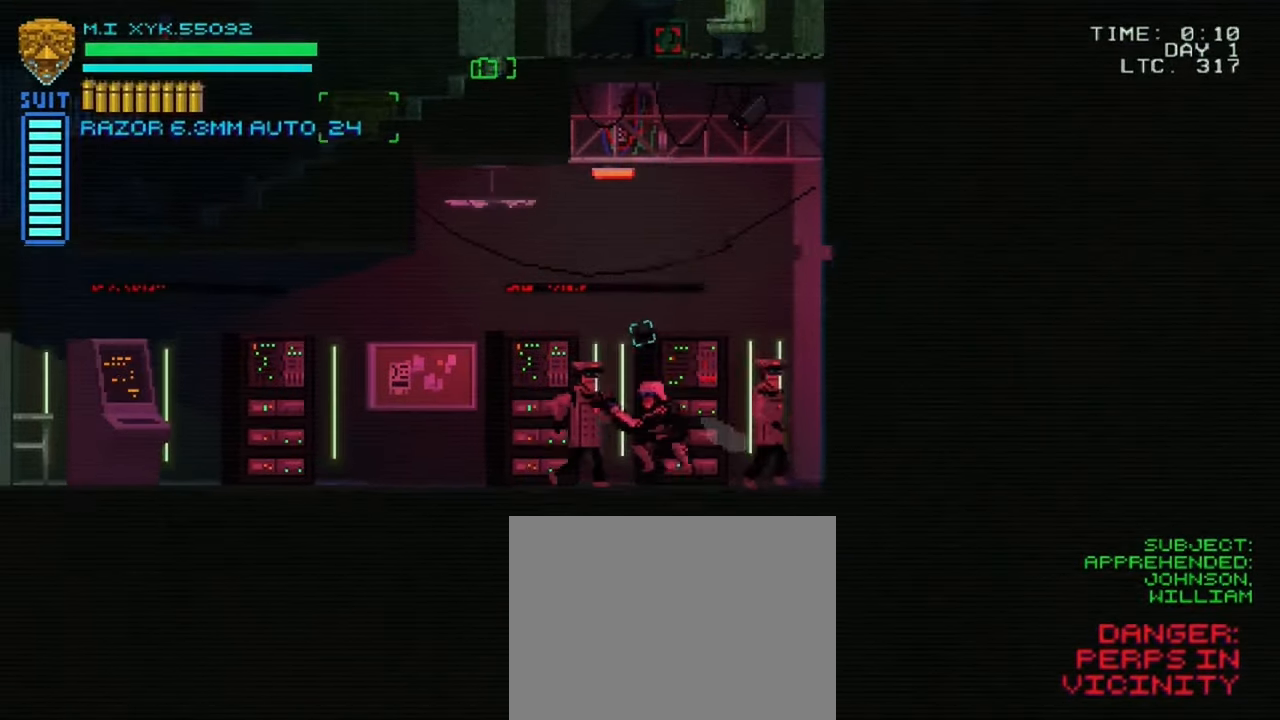
{"buttons": [], "left_stick": "up", "right_stick": "center", "events": []}
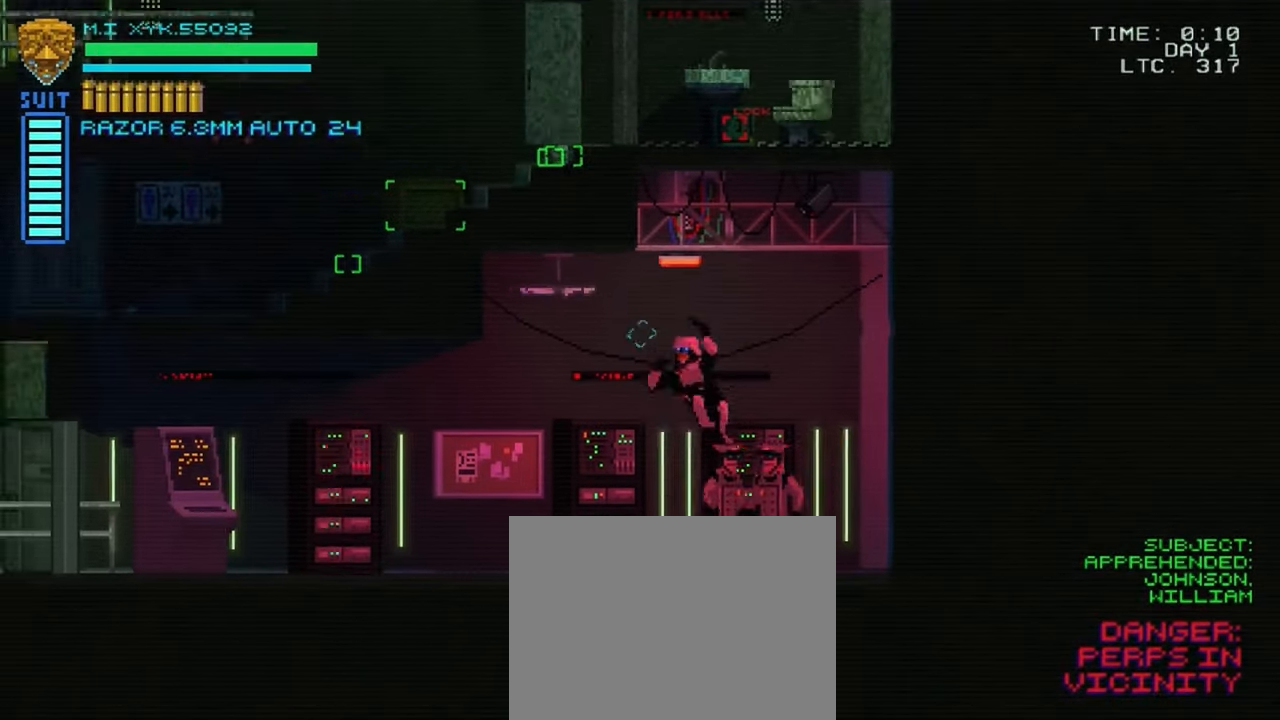
{"buttons": [], "left_stick": "center", "right_stick": "center", "events": [[16, "left_stick", "center"]]}
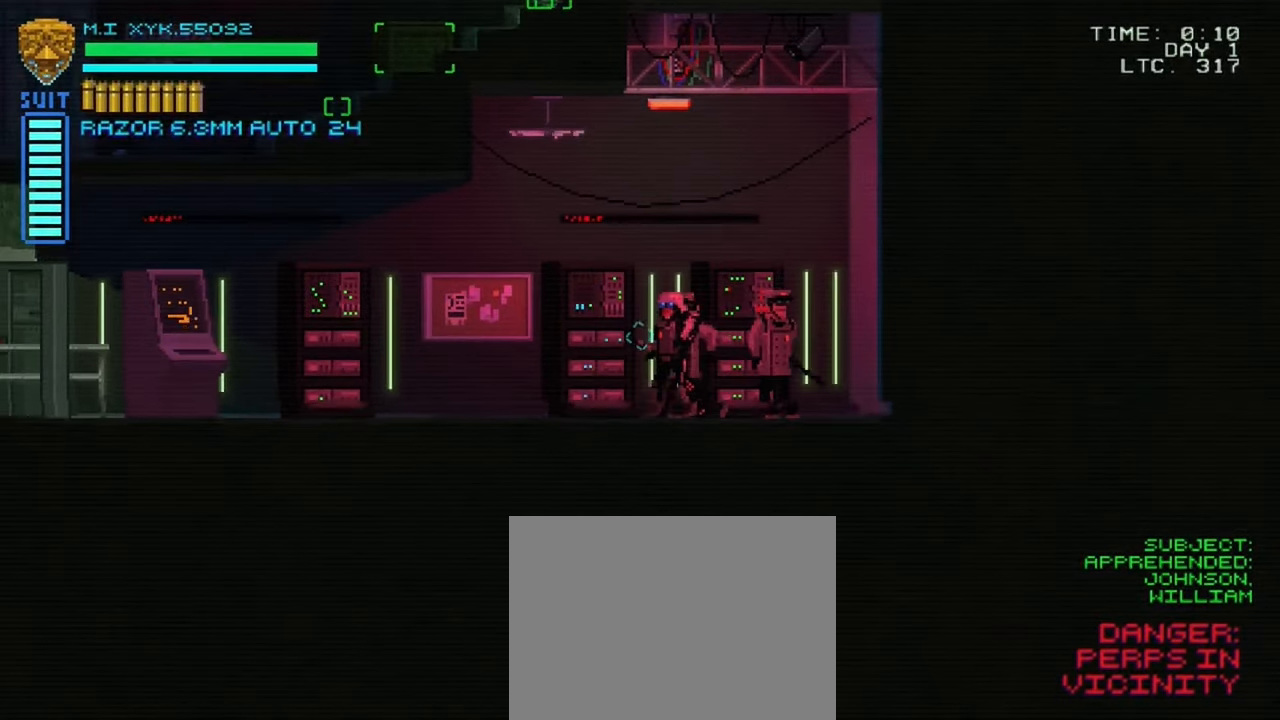
{"buttons": [], "left_stick": "center", "right_stick": "up-left", "events": [[183, "right_stick", "up"], [233, "right_stick", "up-left"]]}
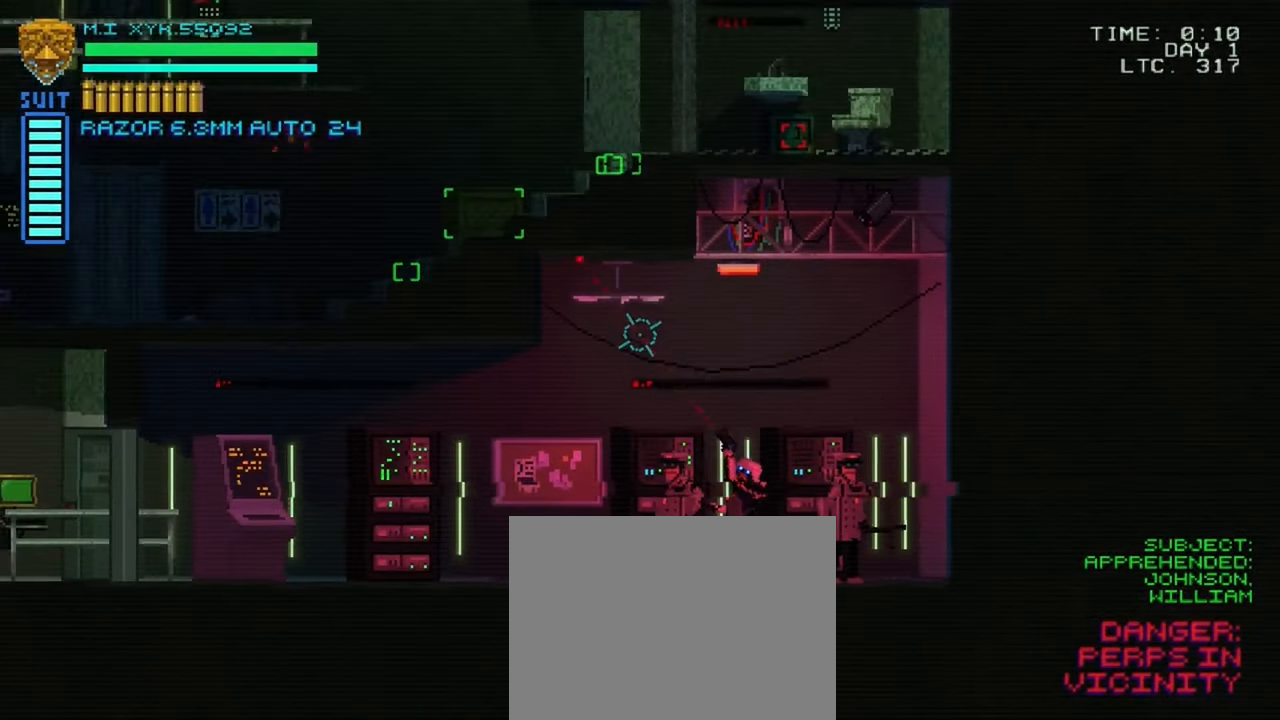
{"buttons": [], "left_stick": "center", "right_stick": "up-left", "events": []}
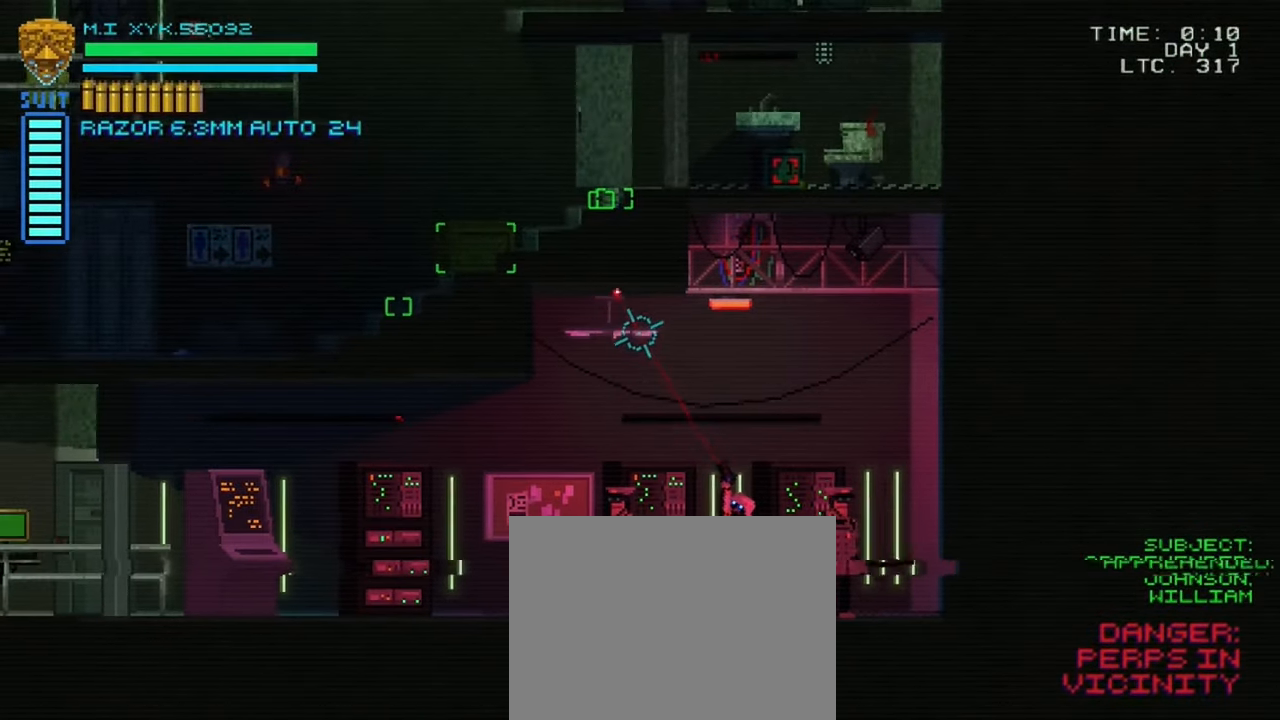
{"buttons": [], "left_stick": "center", "right_stick": "up-right", "events": [[266, "right_stick", "up"], [433, "right_stick", "up-right"]]}
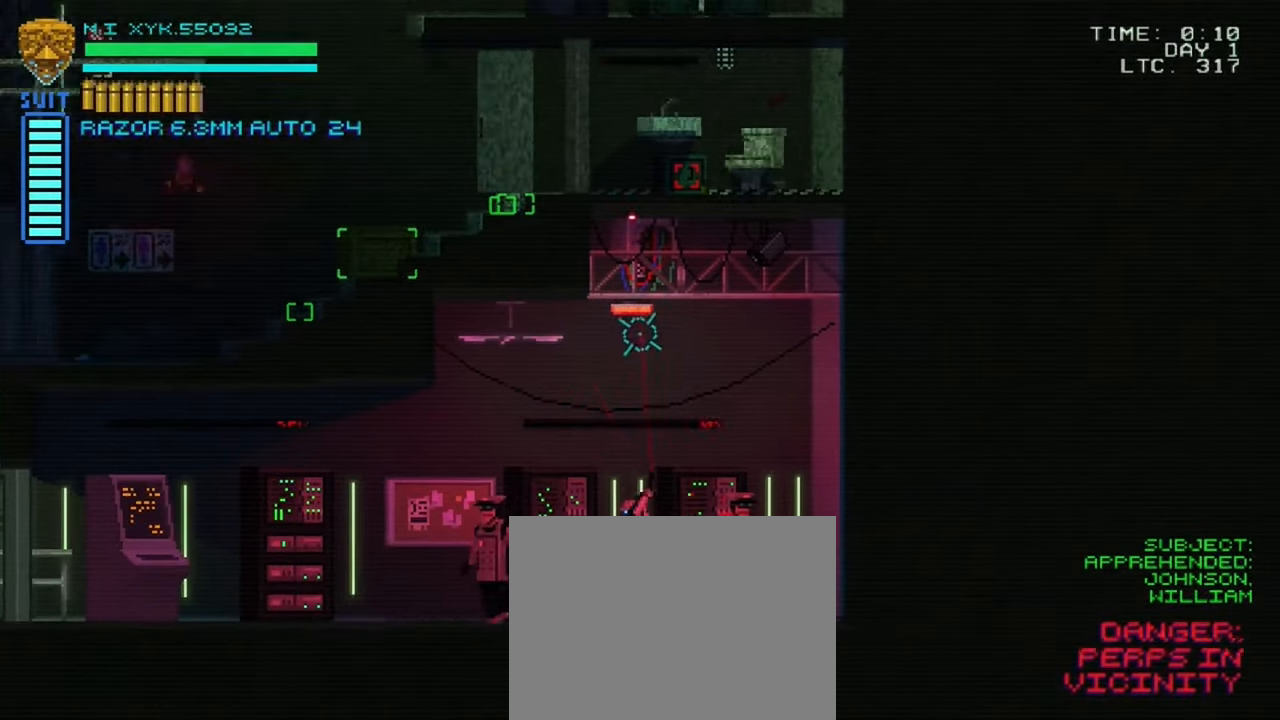
{"buttons": [], "left_stick": "center", "right_stick": "up-right", "events": []}
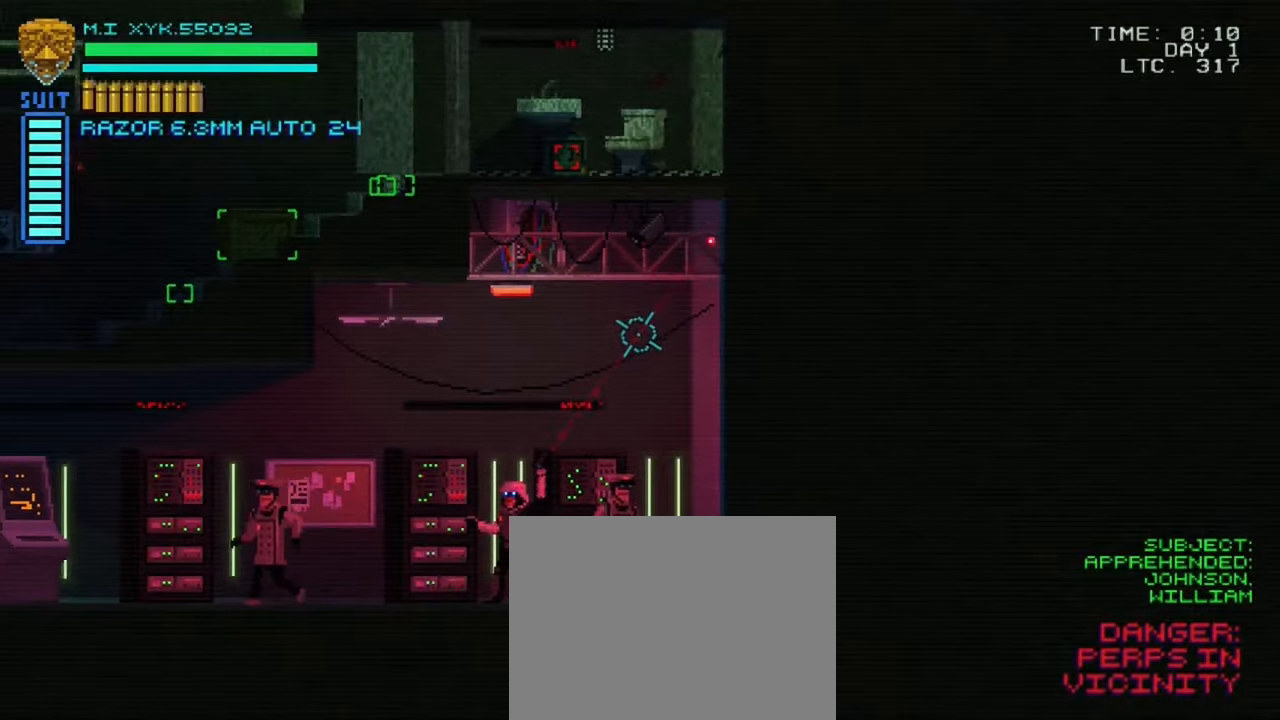
{"buttons": [], "left_stick": "left", "right_stick": "up-left", "events": [[167, "right_stick", "up"], [333, "right_stick", "up-left"], [417, "left_stick", "left"]]}
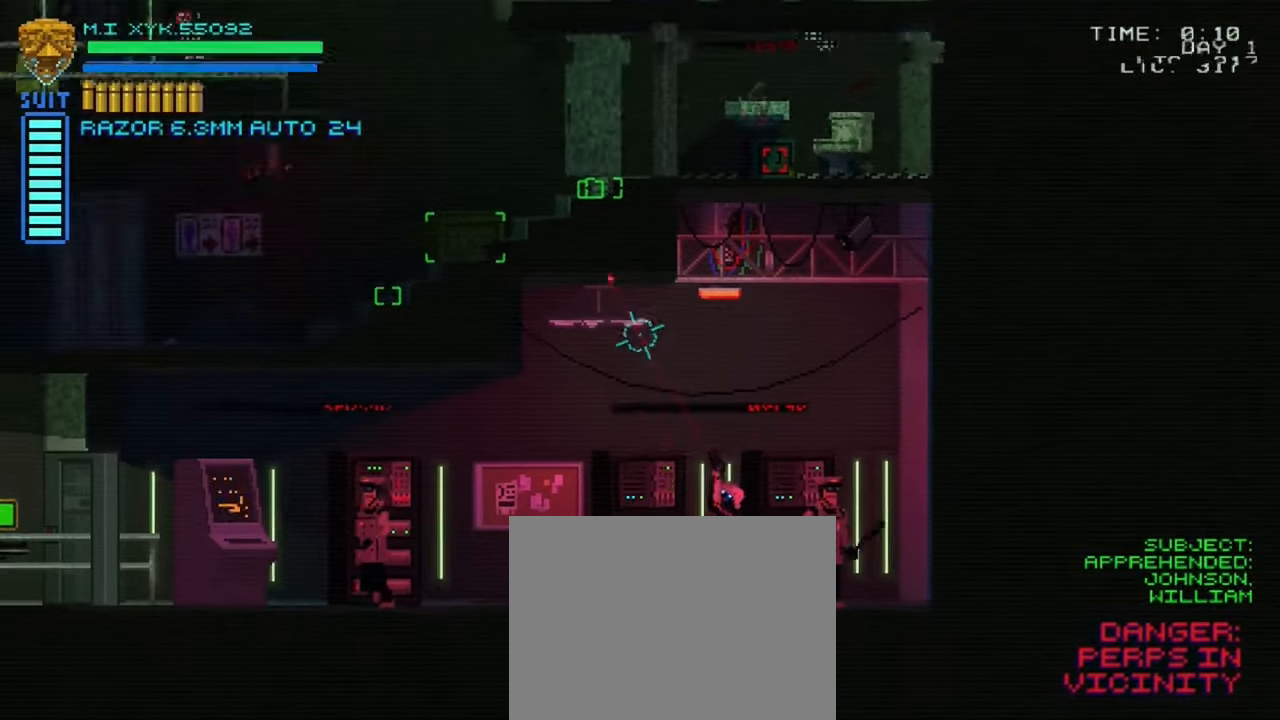
{"buttons": [], "left_stick": "left", "right_stick": "left", "events": [[350, "right_stick", "left"]]}